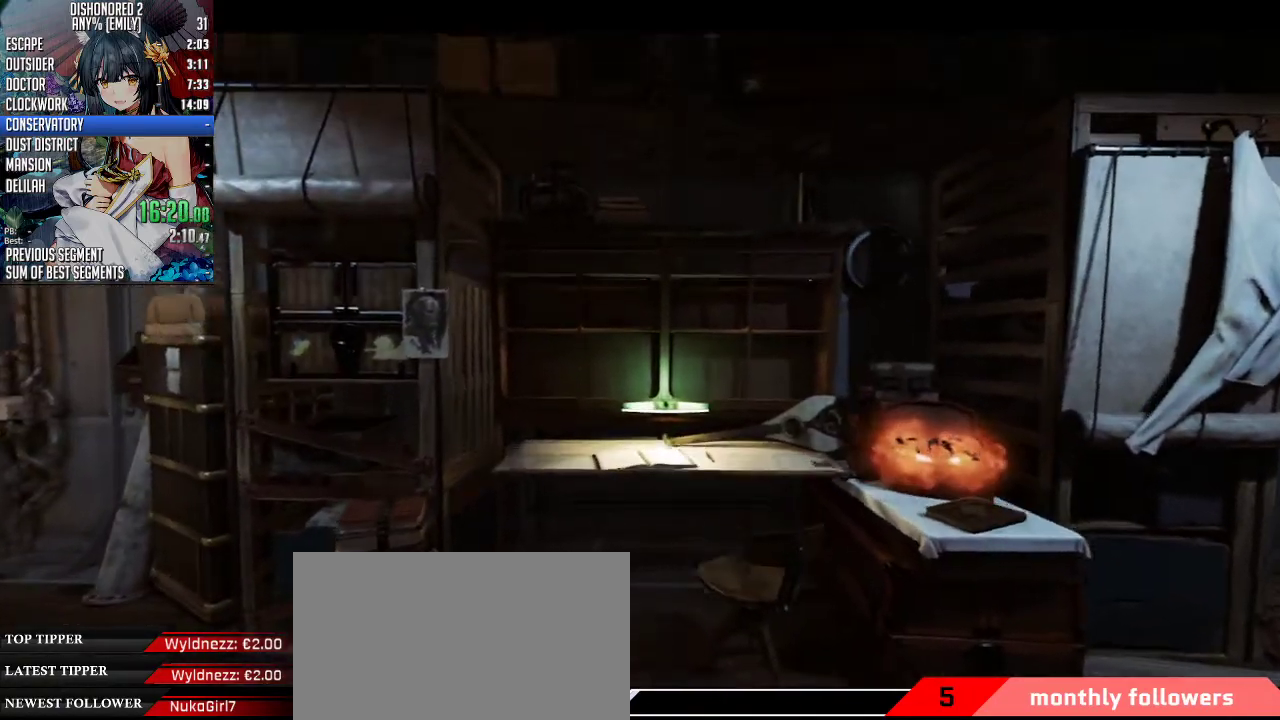
Gameplay with keyboard and mouse; each line is a JSON object with the keys and mouse buttons held at the frame after it. "events" lists presses ("down") and releases ("up") of "1", "2", "3", "4", "5", "a", "alt", "c", "ctrl", "d", "e", "f", "q", "r", "s", "shift", "space", "tab", "v", "w", "x", "z", "mouse_left", "mouse_middle", "mouse_right", "mouse_mb4", "mouse_mb5", "mouse_wheel_up" and "mouse_wheel_down" between this image and that frame as [ms after this image, input, new state], when the widget could be followed in between. "mouse_left", "mouse_middle", "mouse_right", "mouse_mb4", "mouse_mb5", "mouse_wheel_up", "mouse_wheel_down" = the "left", "middle", "right", "mb4", "mb5", "wheel_up", "wheel_down" buttons of the "mouse" list. No other keys are recorded. Not read: mouse_move.
{"keys": ["shift", "w"], "mouse": [], "events": [[301, "a", "up"]]}
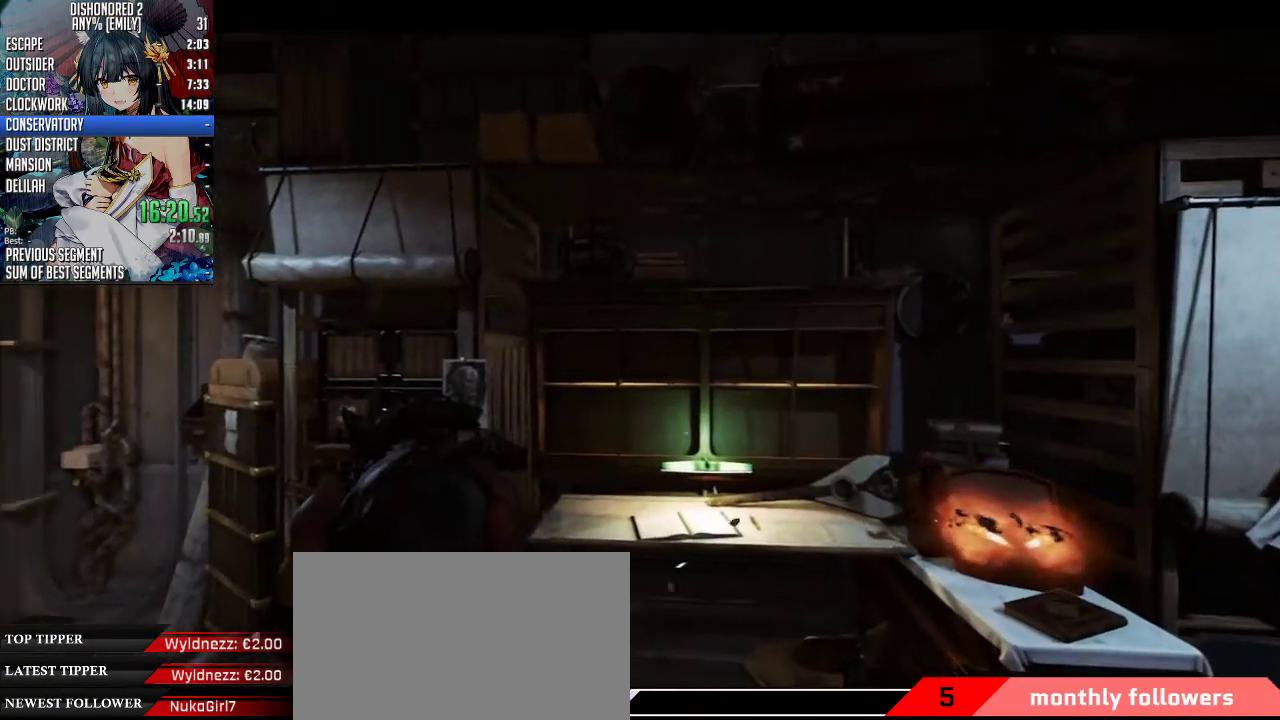
{"keys": ["w"], "mouse": [], "events": [[67, "a", "down"], [435, "a", "up"], [468, "shift", "up"]]}
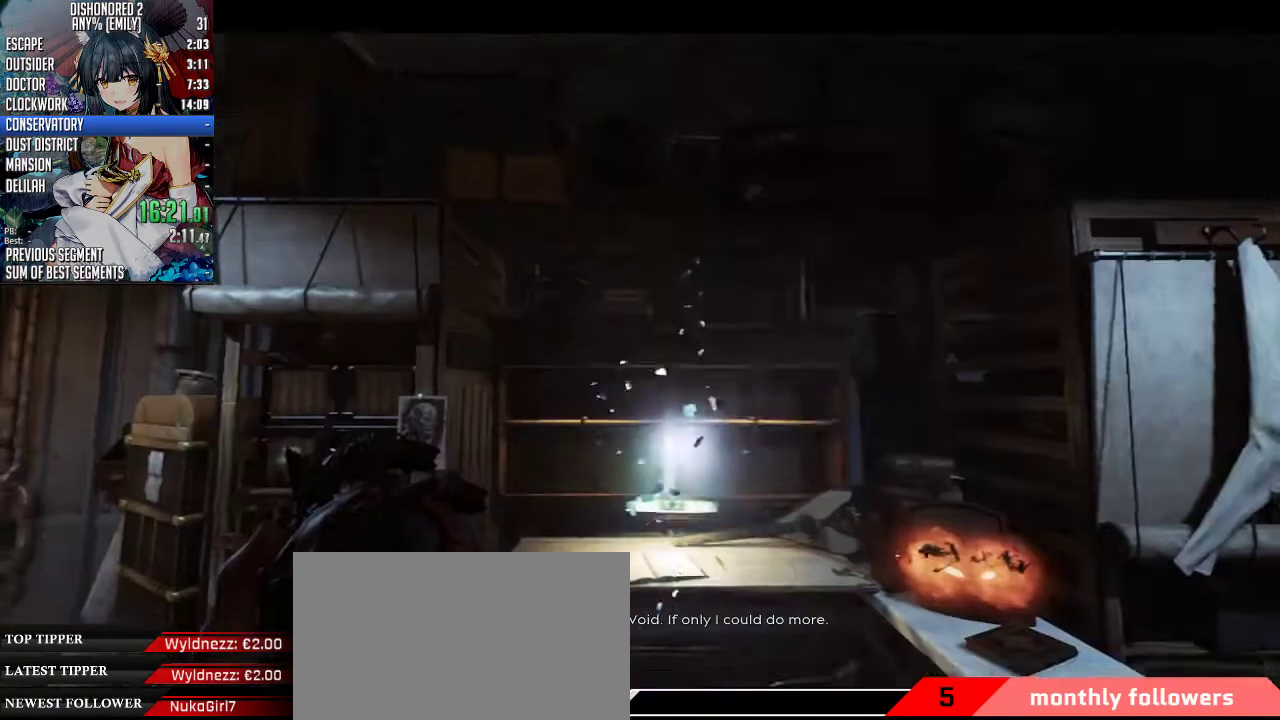
{"keys": [], "mouse": ["wheel_up"], "events": [[234, "w", "up"], [301, "mouse_wheel_up", "down"]]}
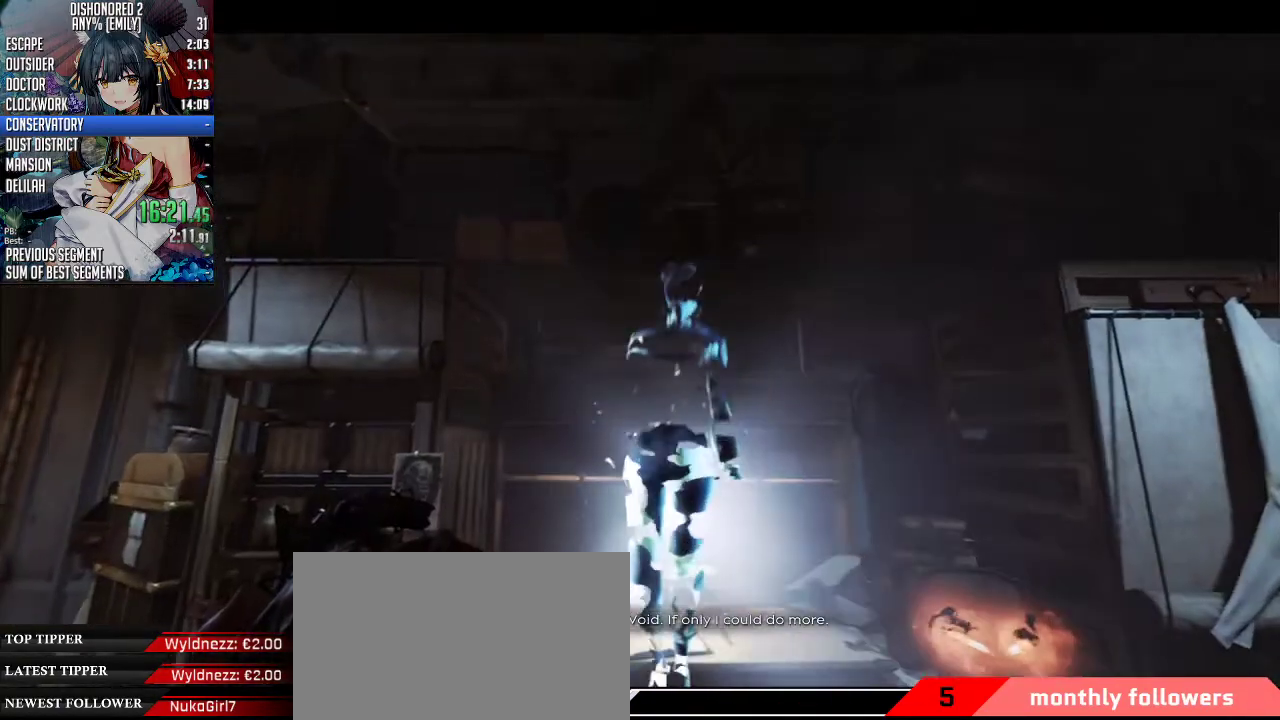
{"keys": [], "mouse": ["wheel_up"], "events": []}
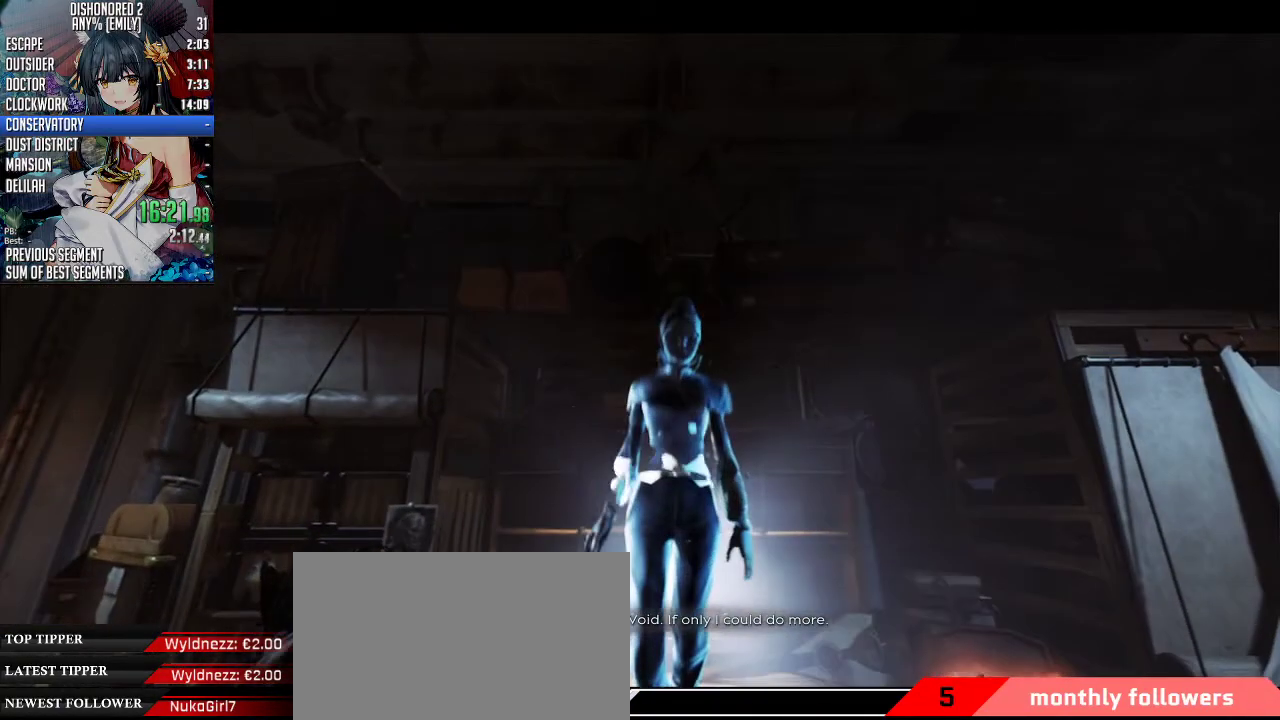
{"keys": [], "mouse": ["wheel_up"], "events": []}
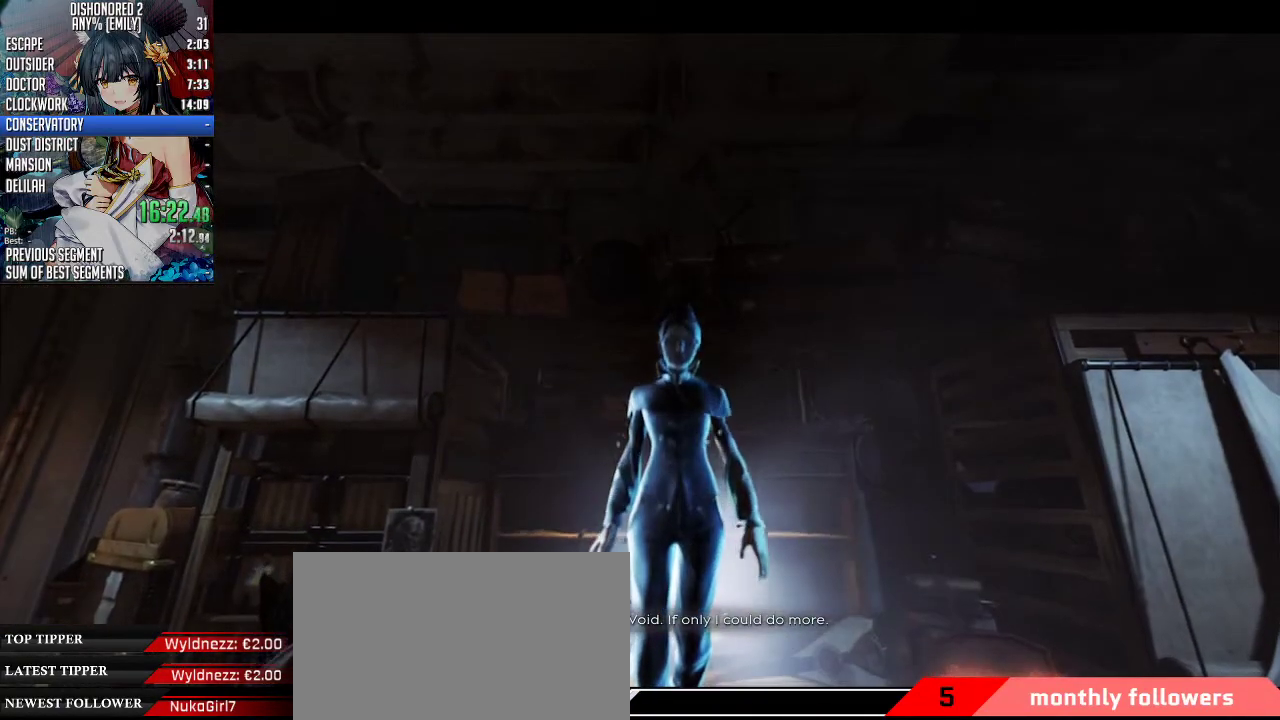
{"keys": [], "mouse": ["wheel_up"], "events": []}
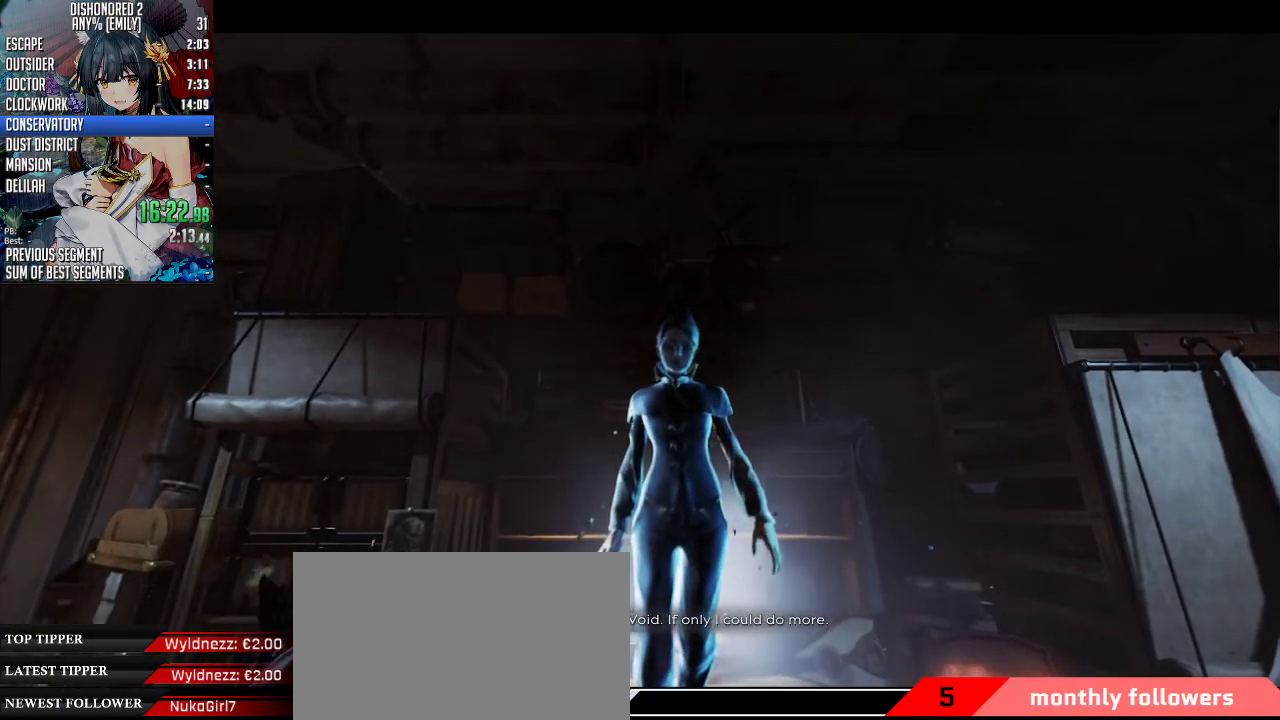
{"keys": [], "mouse": ["wheel_up"], "events": []}
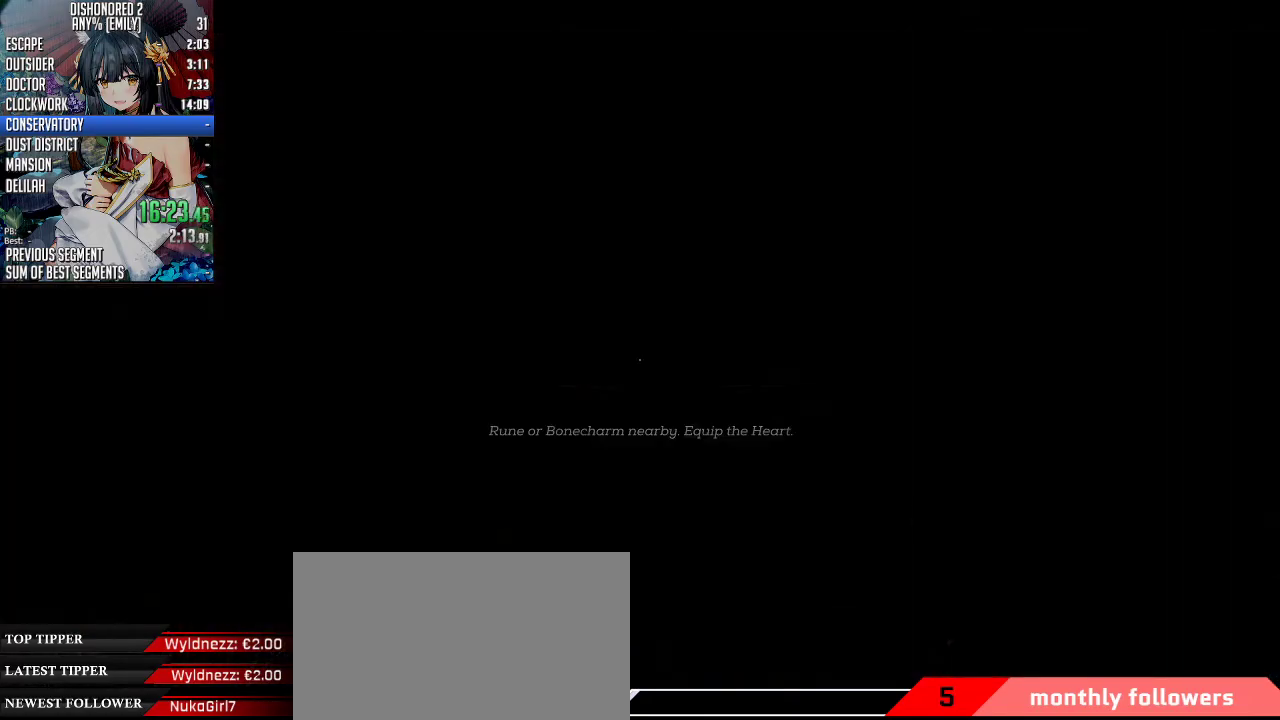
{"keys": ["shift", "w"], "mouse": [], "events": [[234, "mouse_wheel_up", "up"], [367, "shift", "down"], [468, "w", "down"]]}
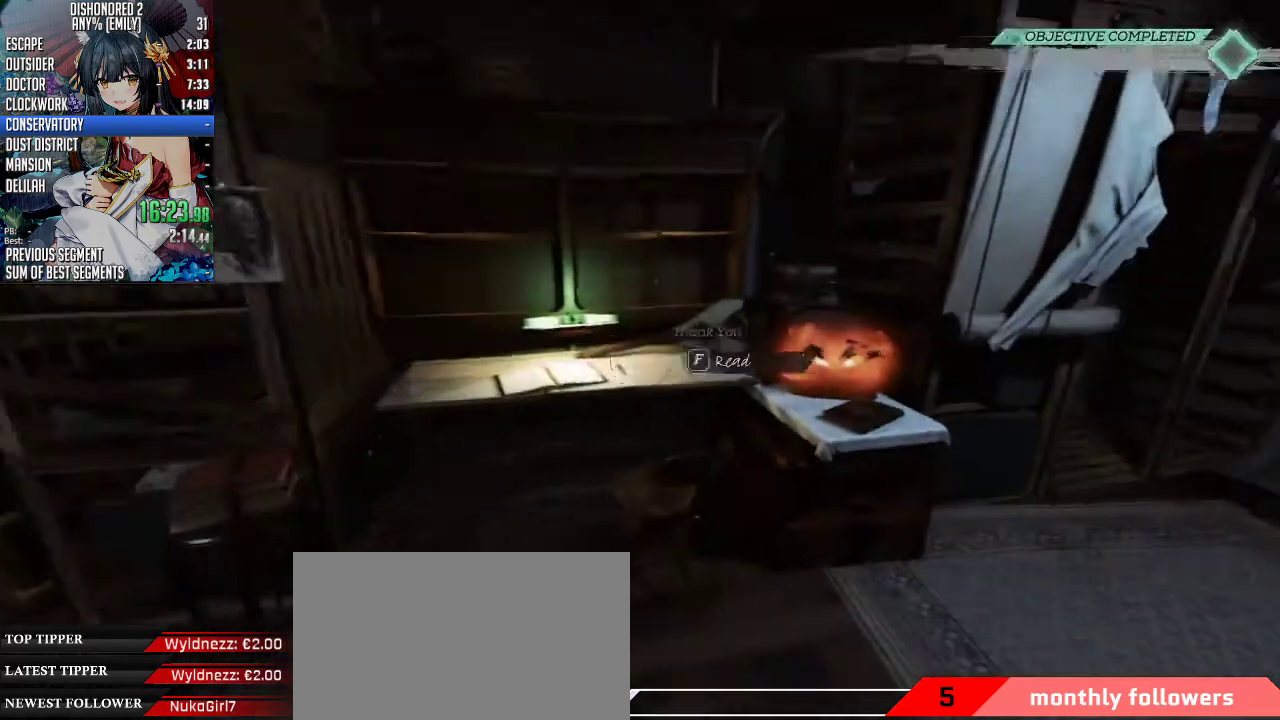
{"keys": [], "mouse": [], "events": [[234, "shift", "up"], [234, "w", "up"]]}
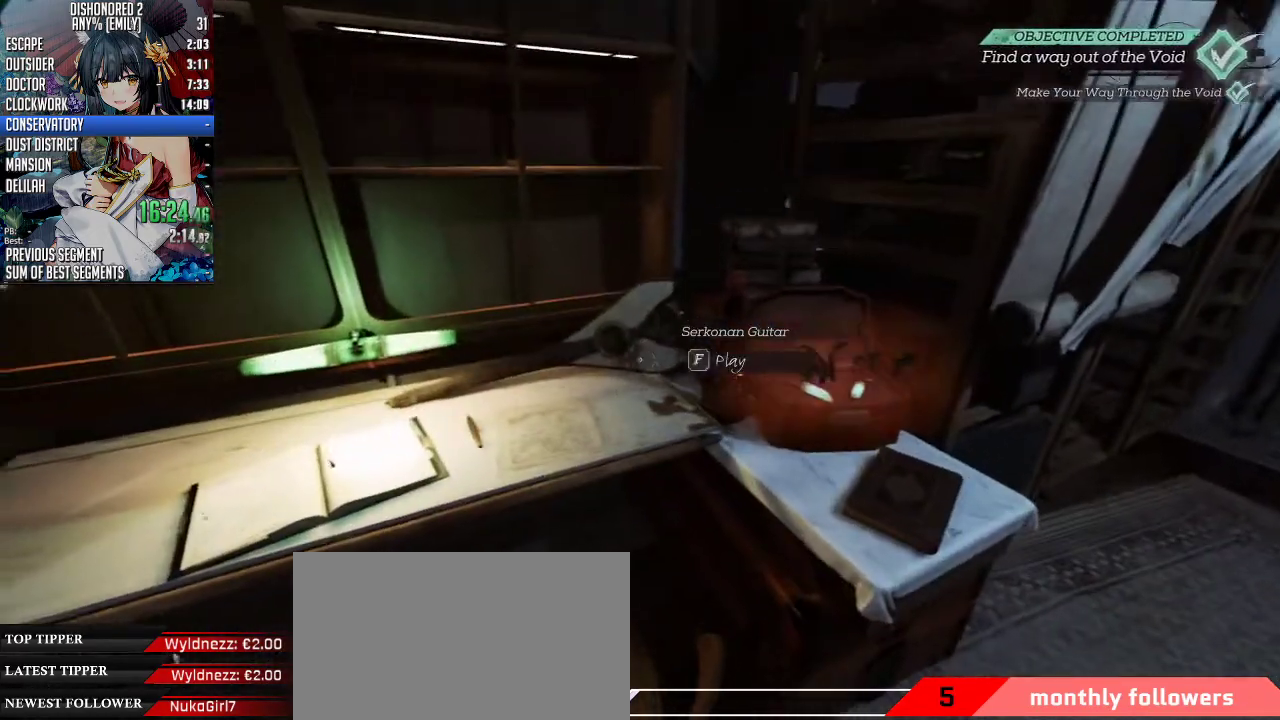
{"keys": [], "mouse": [], "events": []}
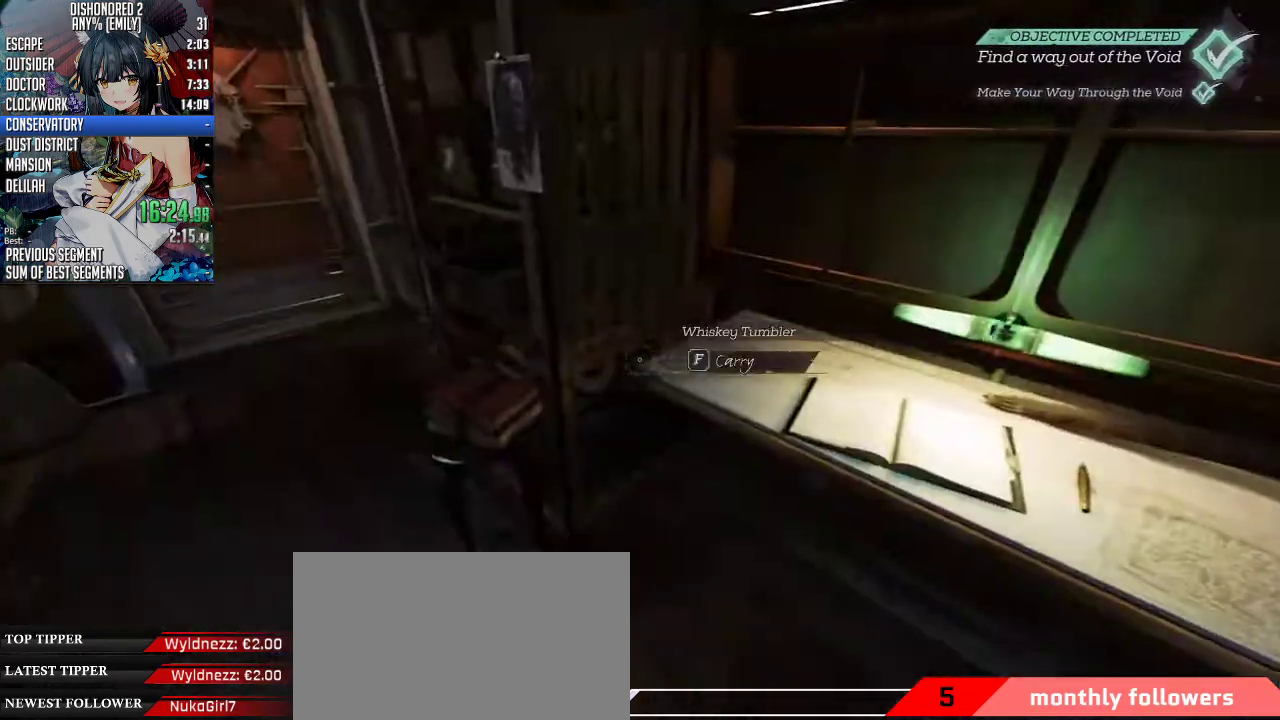
{"keys": [], "mouse": [], "events": [[67, "a", "down"], [67, "w", "down"], [267, "a", "up"], [267, "w", "up"]]}
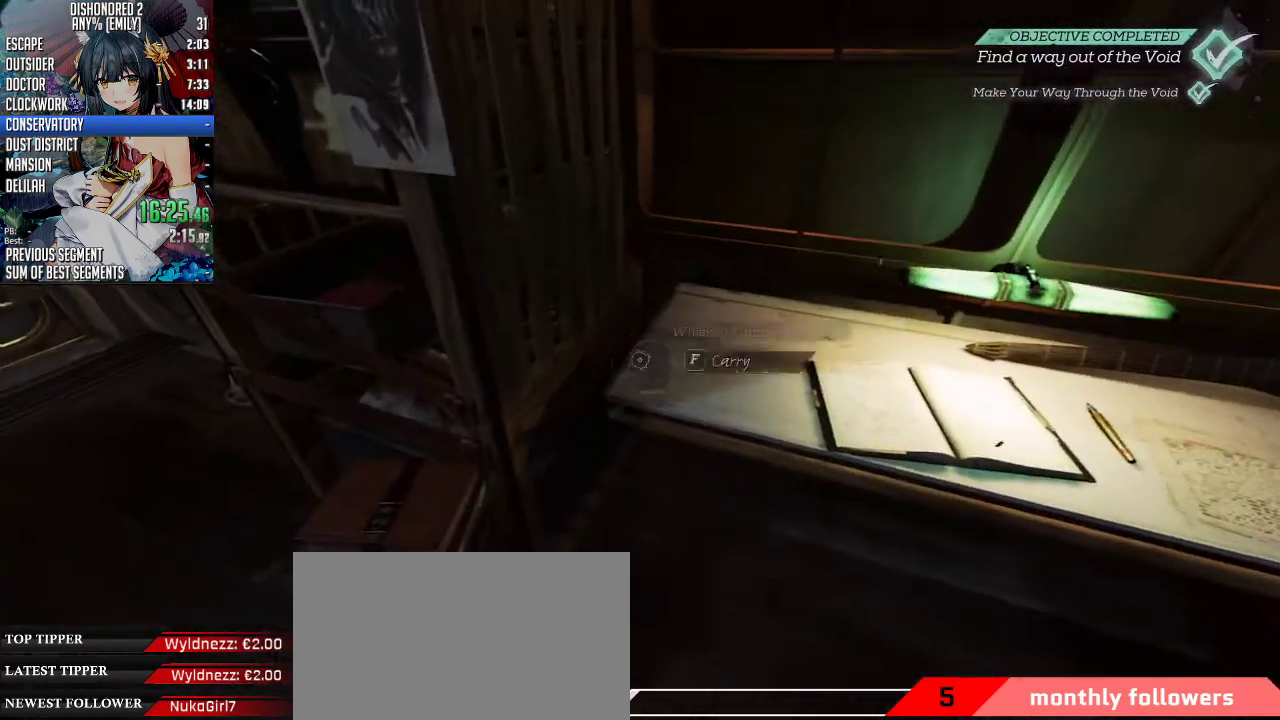
{"keys": ["shift", "w"], "mouse": [], "events": [[134, "f", "down"], [234, "f", "up"], [335, "w", "down"], [435, "shift", "down"]]}
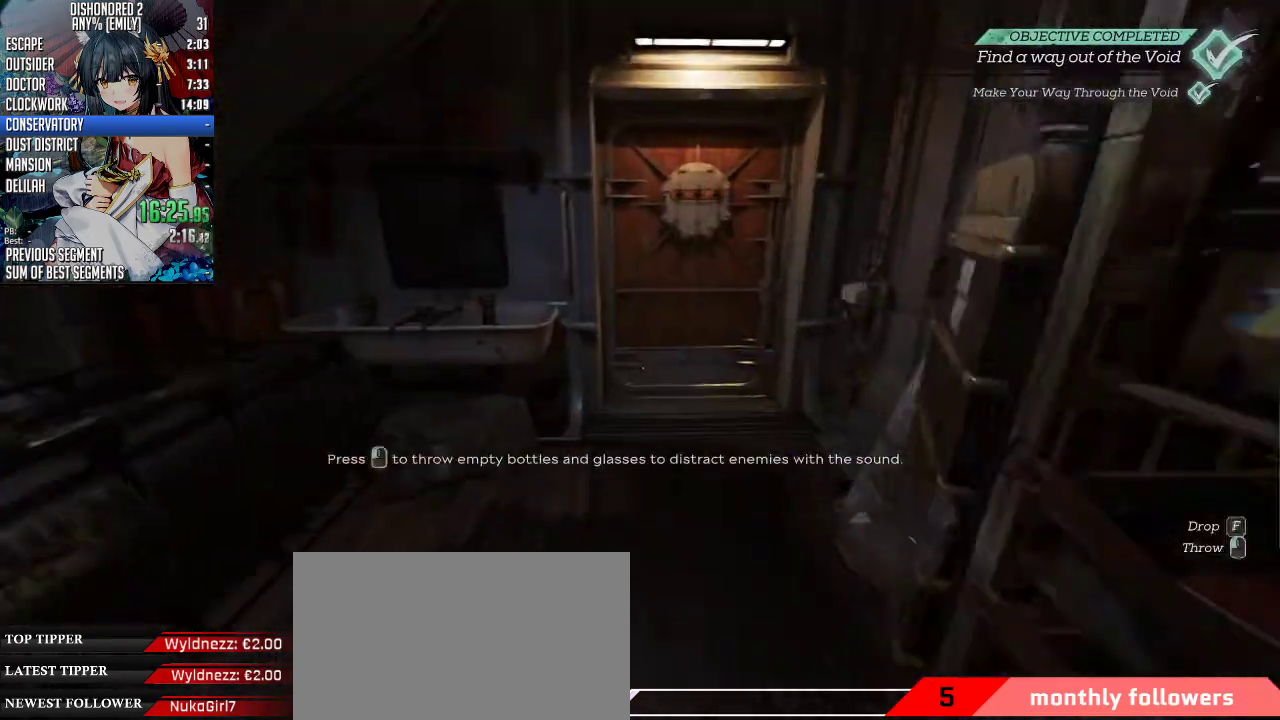
{"keys": ["w"], "mouse": [], "events": [[301, "f", "down"], [334, "shift", "up"], [401, "f", "up"], [401, "w", "up"], [501, "w", "down"]]}
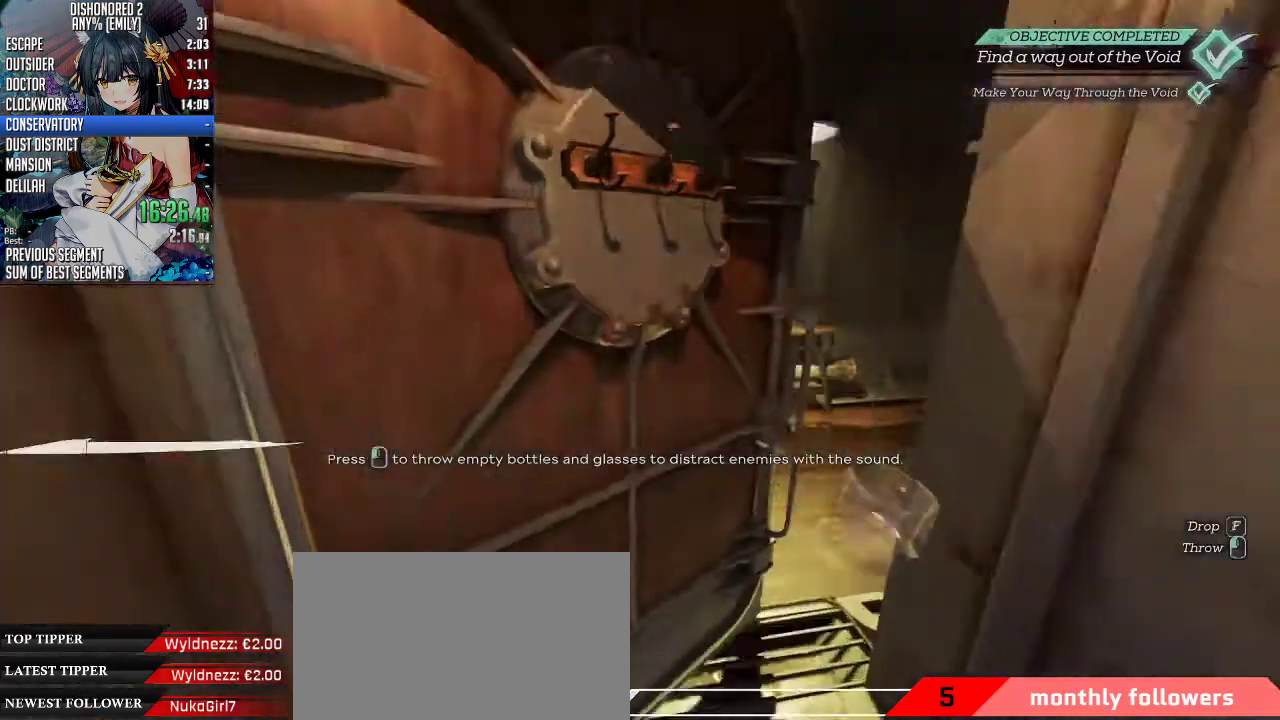
{"keys": ["shift", "w"], "mouse": [], "events": [[34, "shift", "down"]]}
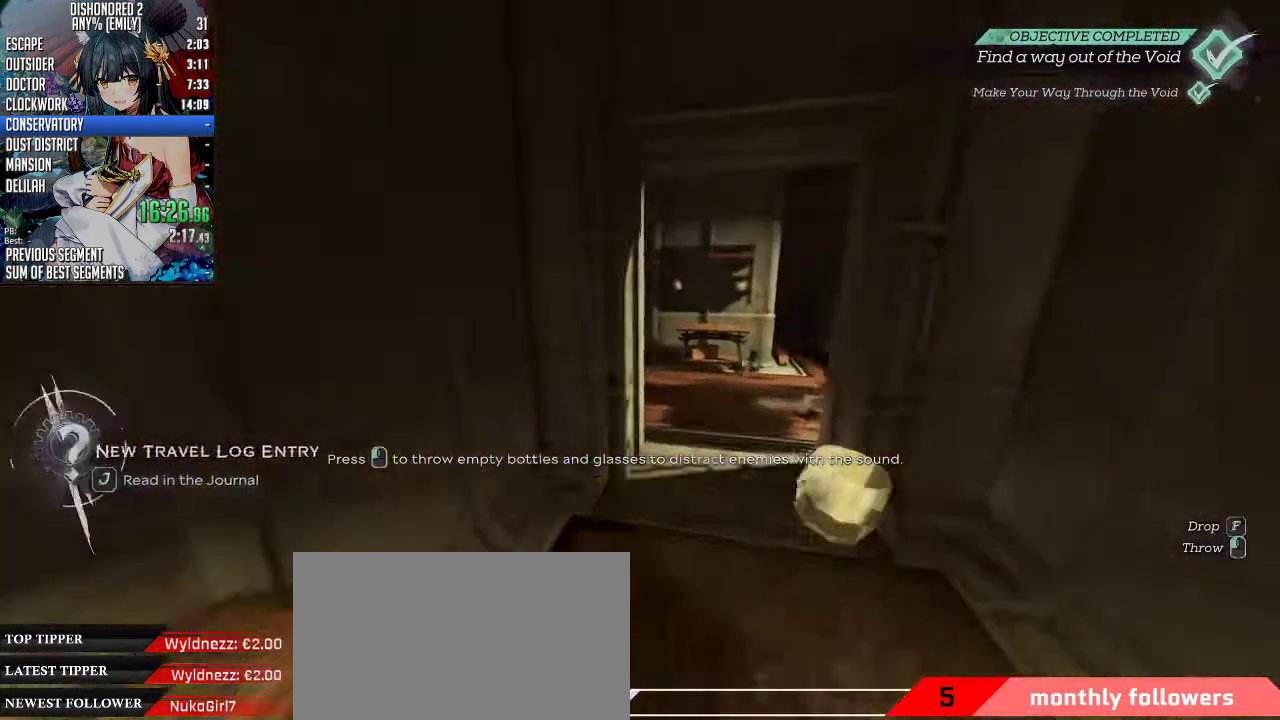
{"keys": ["shift", "w"], "mouse": [], "events": [[33, "d", "down"], [167, "d", "up"], [267, "d", "down"], [401, "d", "up"]]}
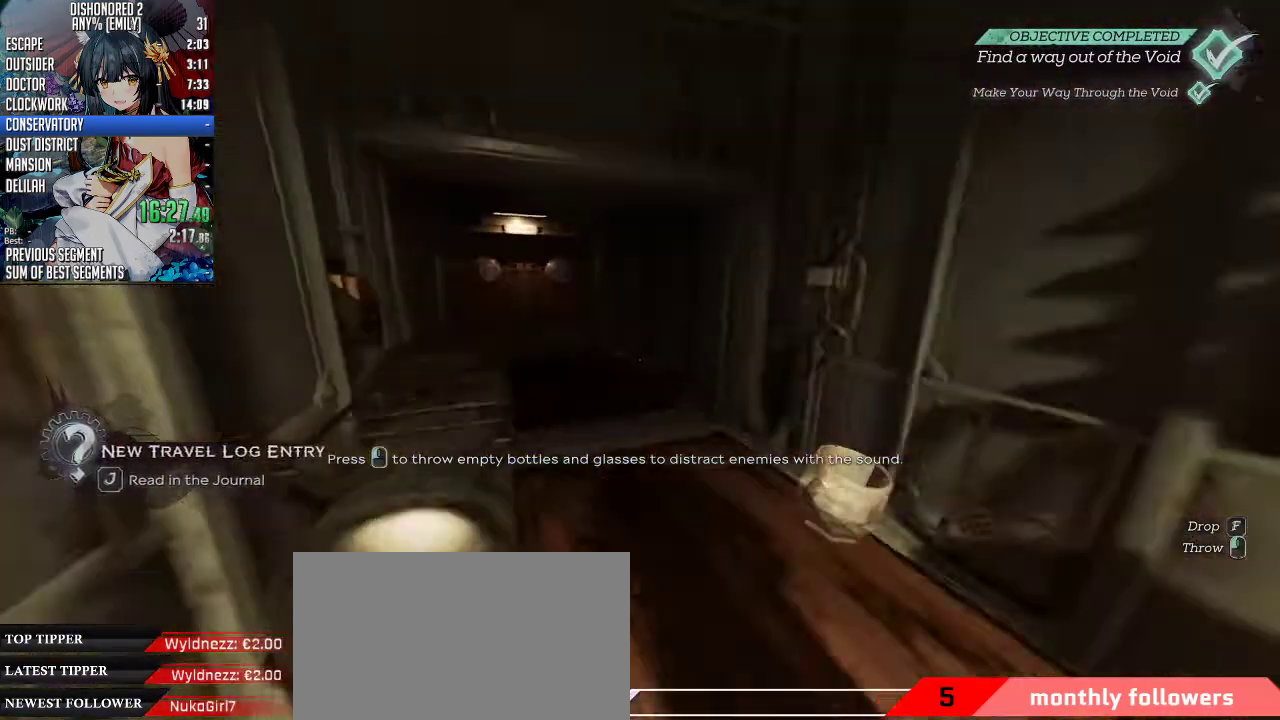
{"keys": ["shift", "w"], "mouse": [], "events": []}
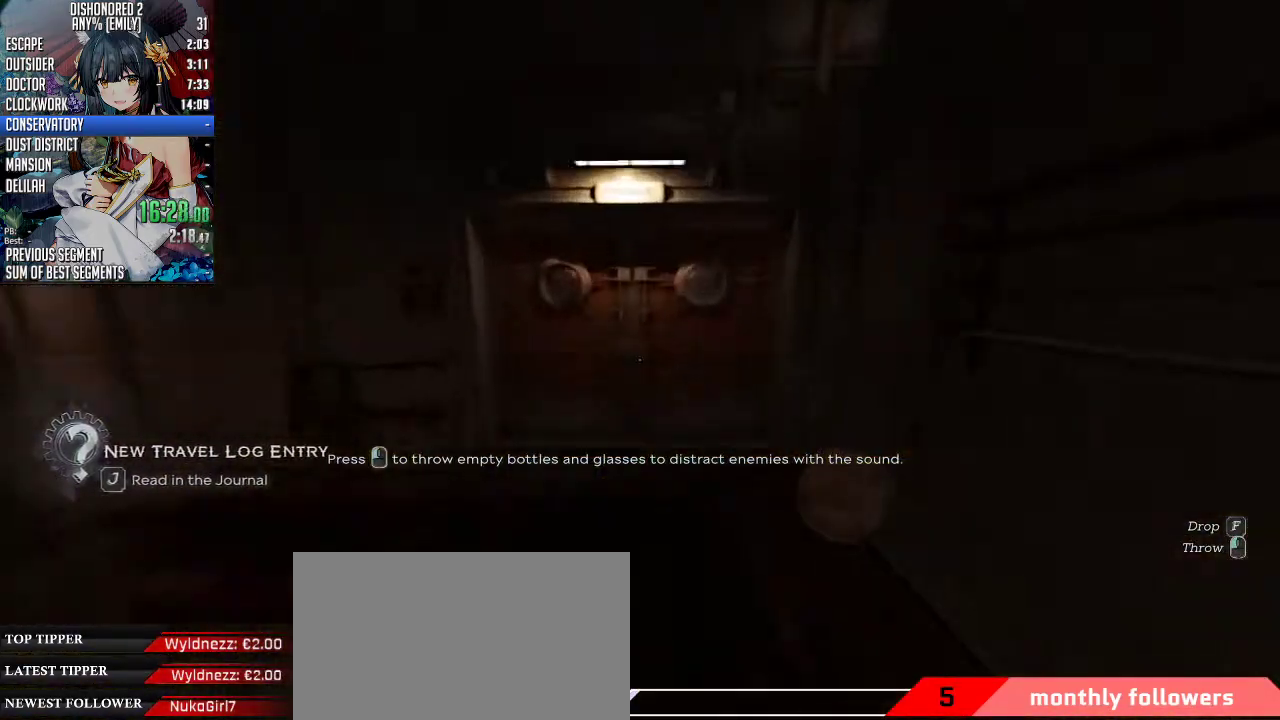
{"keys": ["a", "shift", "w"], "mouse": [], "events": [[200, "f", "down"], [300, "f", "up"], [367, "a", "down"]]}
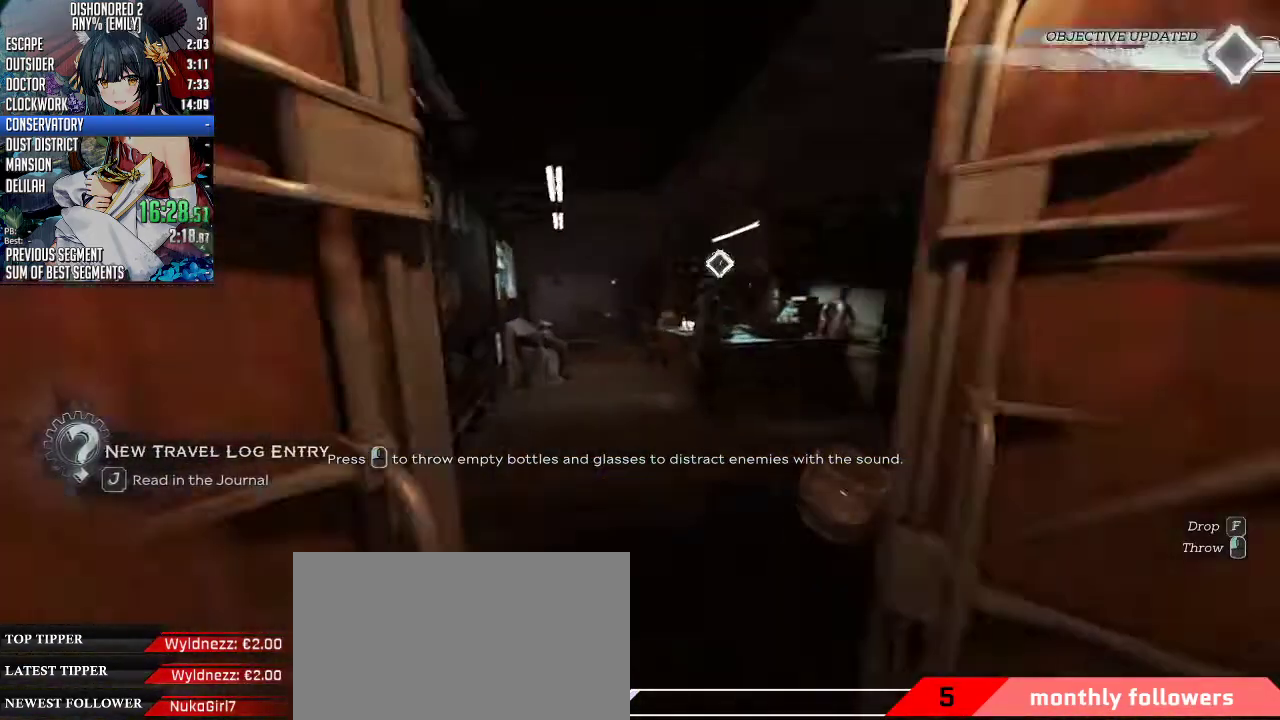
{"keys": [], "mouse": [], "events": [[67, "a", "up"], [301, "shift", "up"], [334, "w", "up"]]}
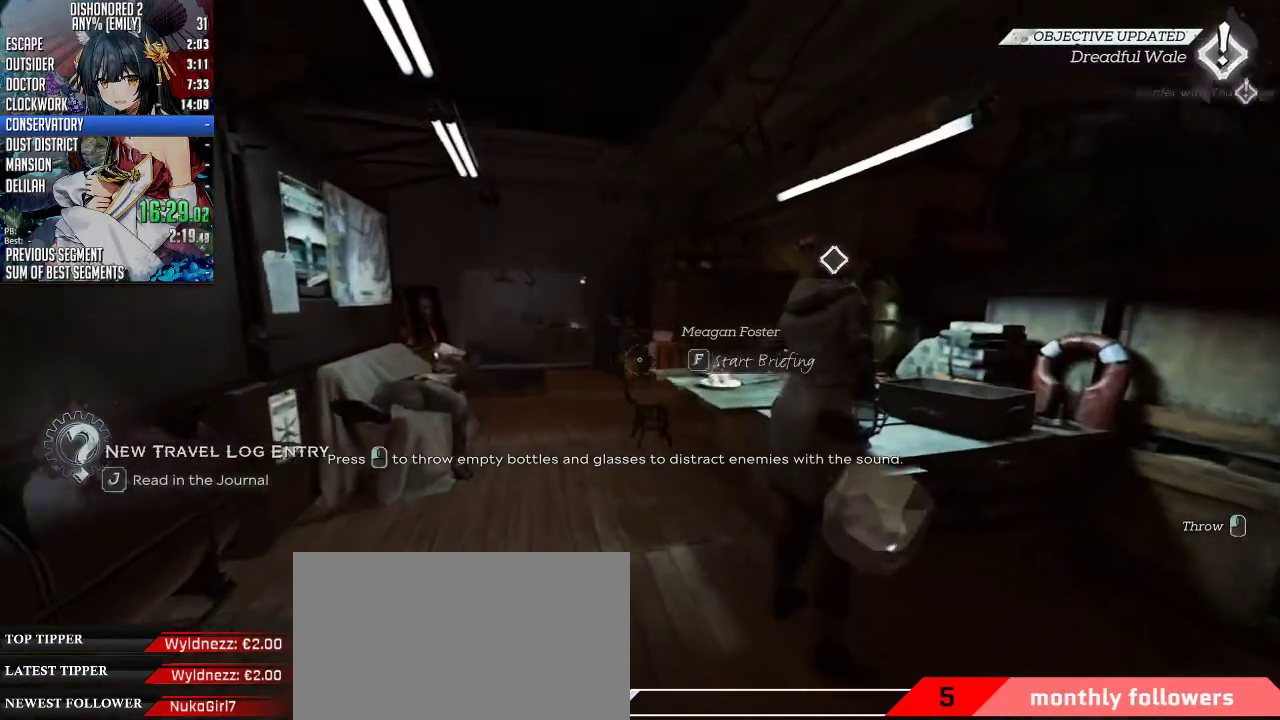
{"keys": [], "mouse": [], "events": [[34, "s", "down"], [268, "s", "up"]]}
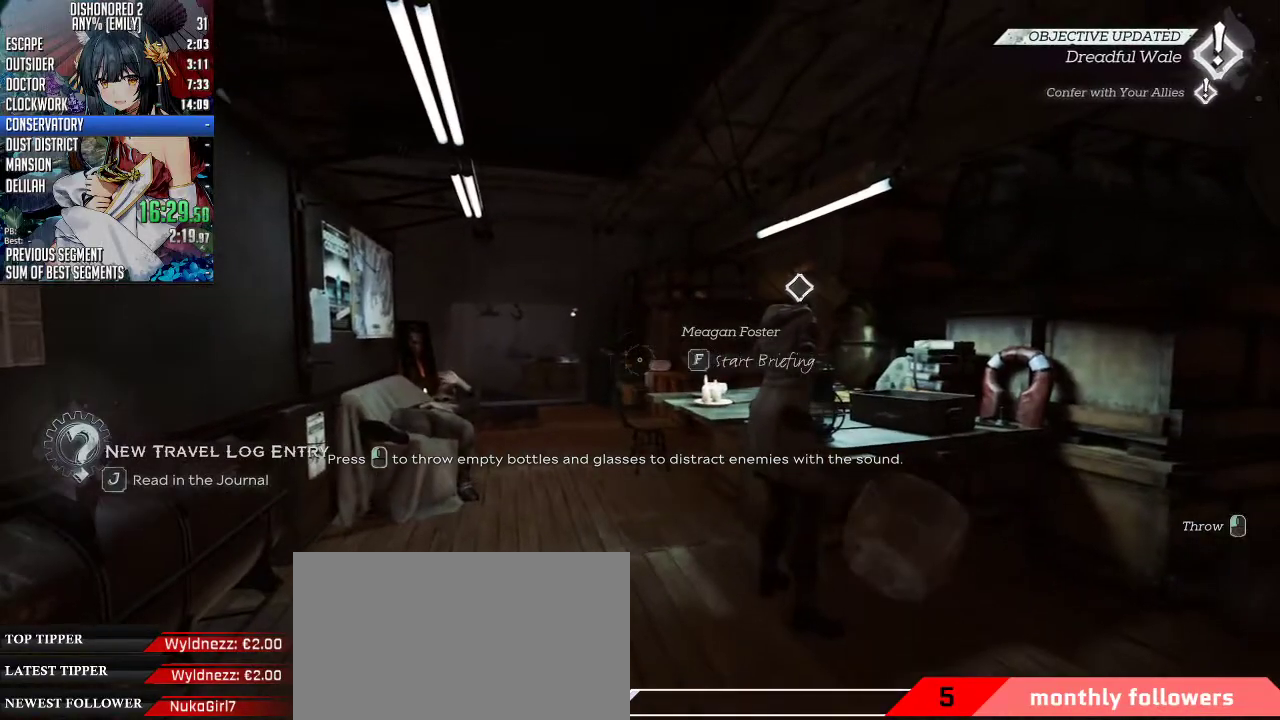
{"keys": ["f"], "mouse": [], "events": [[200, "mouse_left", "down"], [301, "mouse_left", "up"], [434, "f", "down"]]}
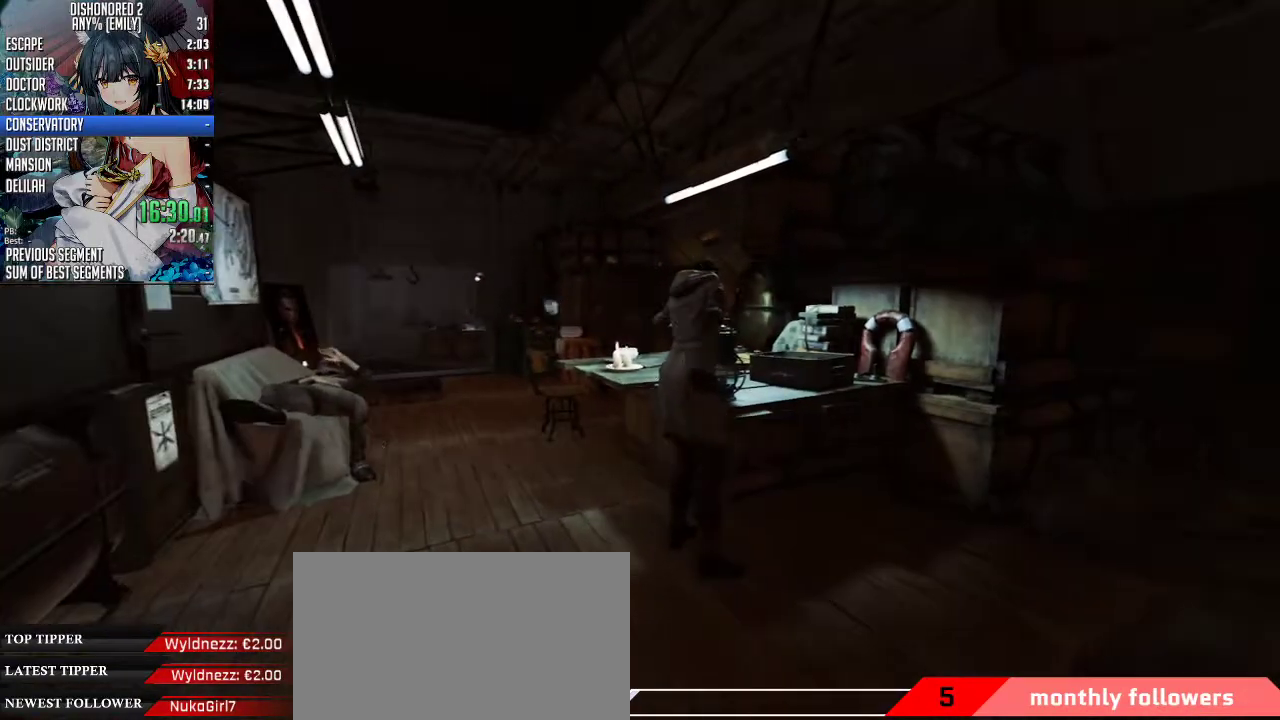
{"keys": [], "mouse": [], "events": [[67, "f", "up"]]}
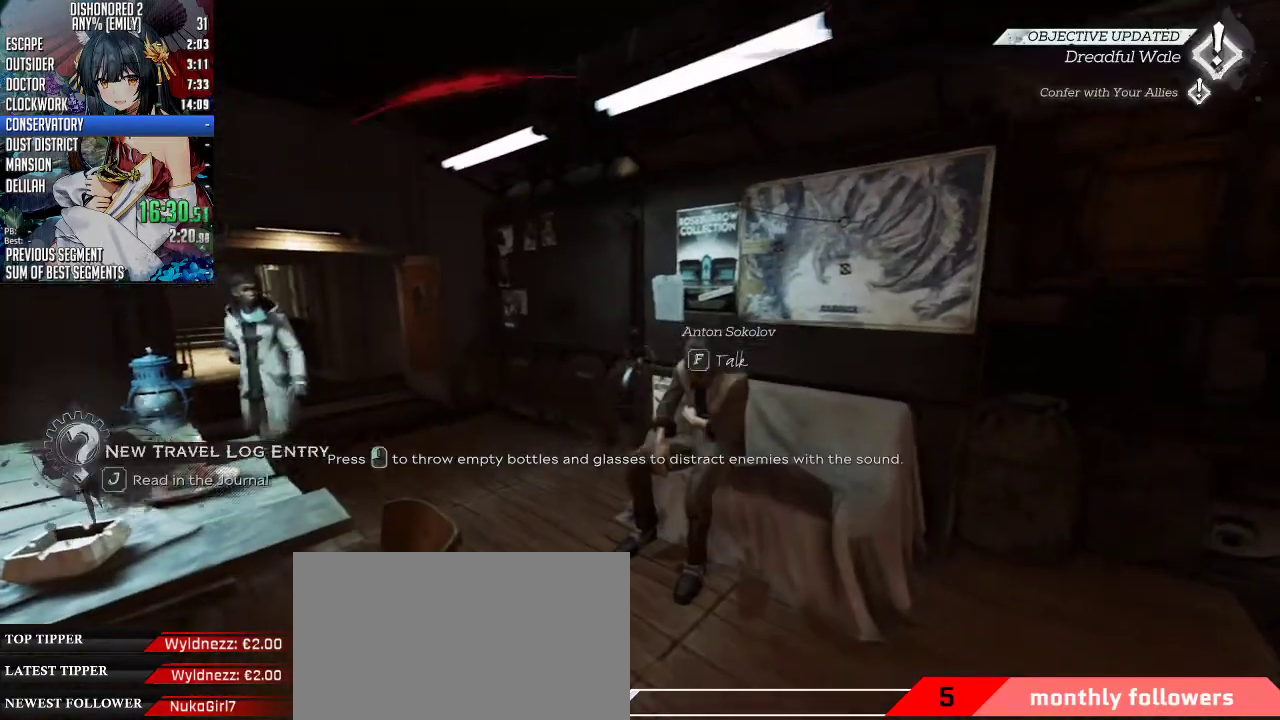
{"keys": ["shift", "w"], "mouse": [], "events": [[334, "w", "down"], [367, "shift", "down"]]}
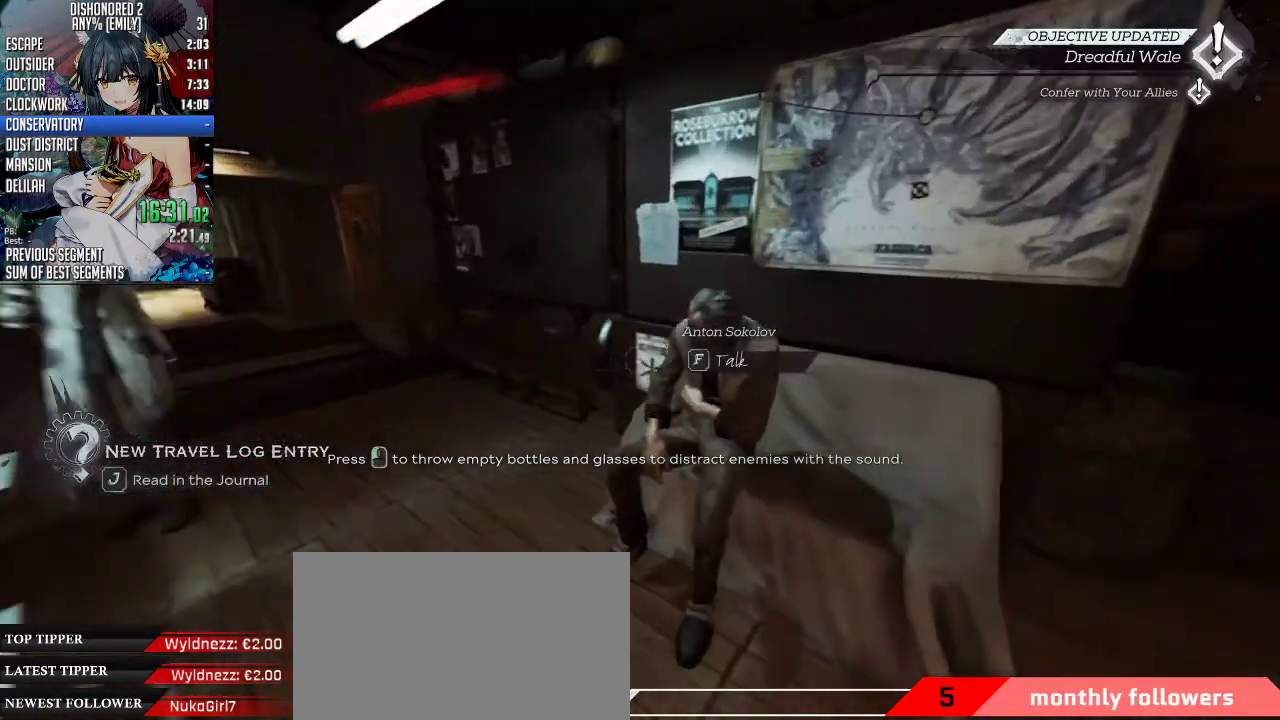
{"keys": ["shift", "w"], "mouse": [], "events": []}
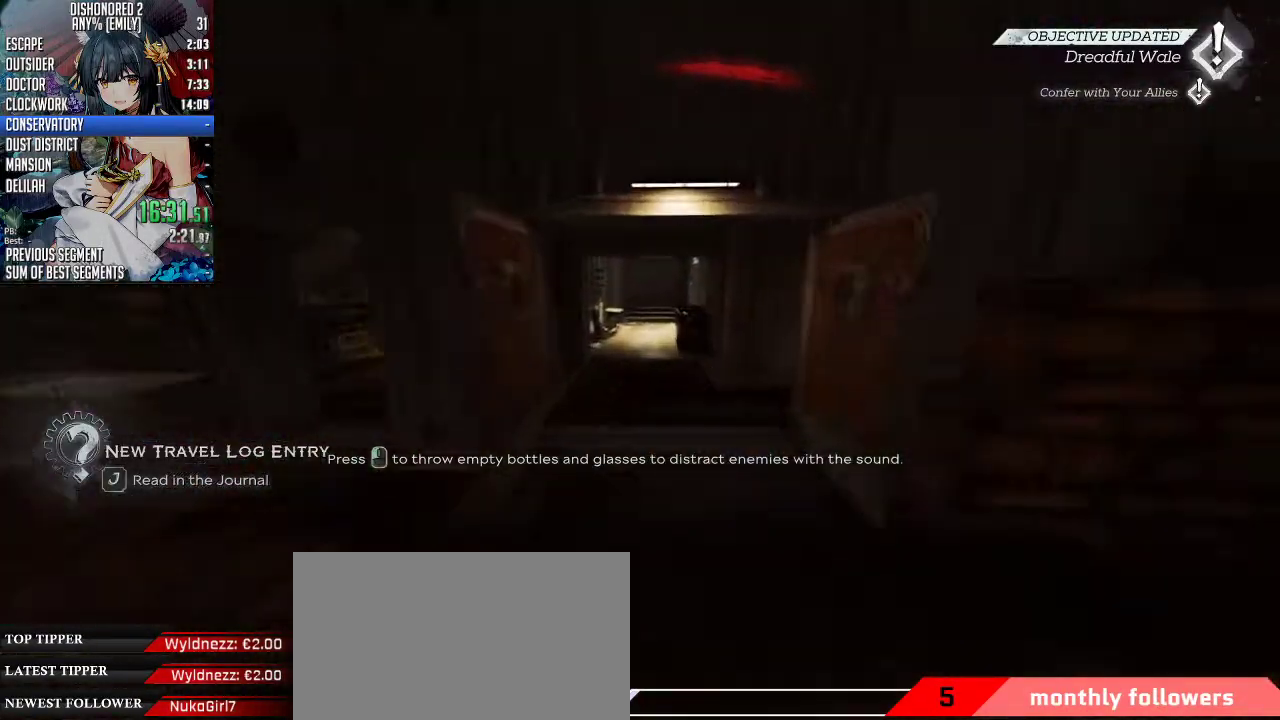
{"keys": ["shift", "w"], "mouse": [], "events": []}
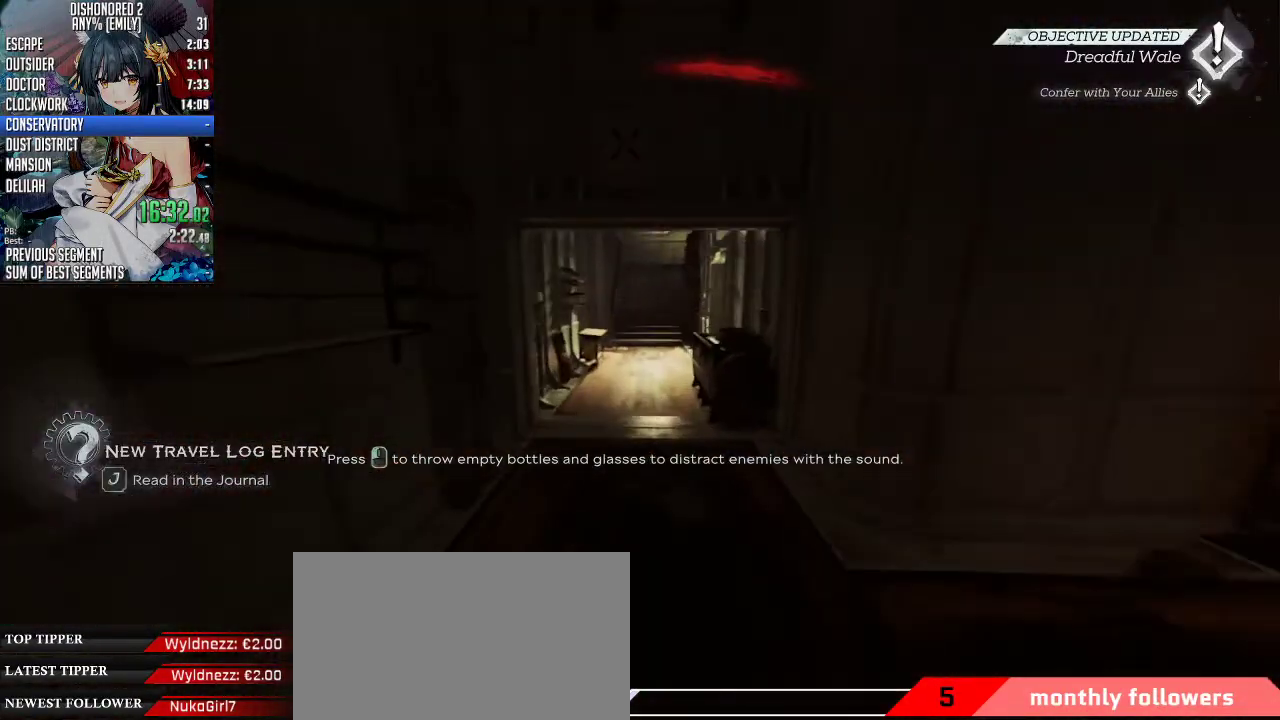
{"keys": ["shift", "w"], "mouse": [], "events": []}
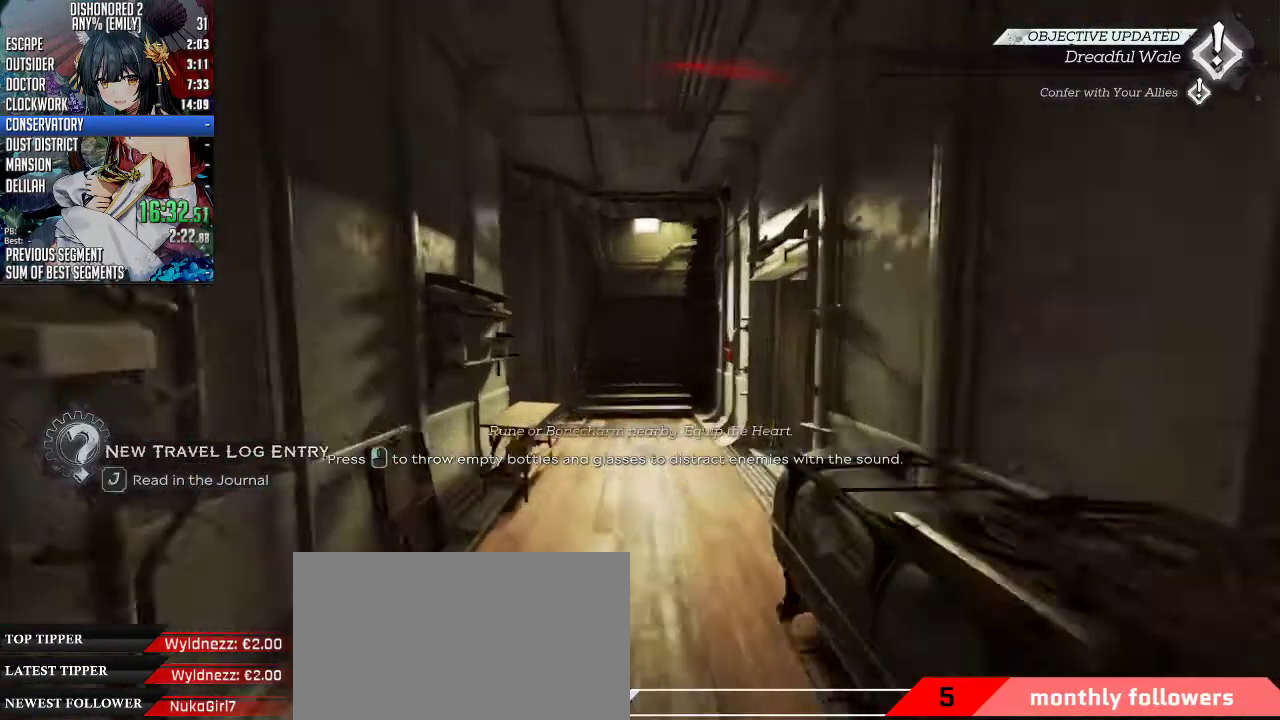
{"keys": ["shift", "w"], "mouse": [], "events": []}
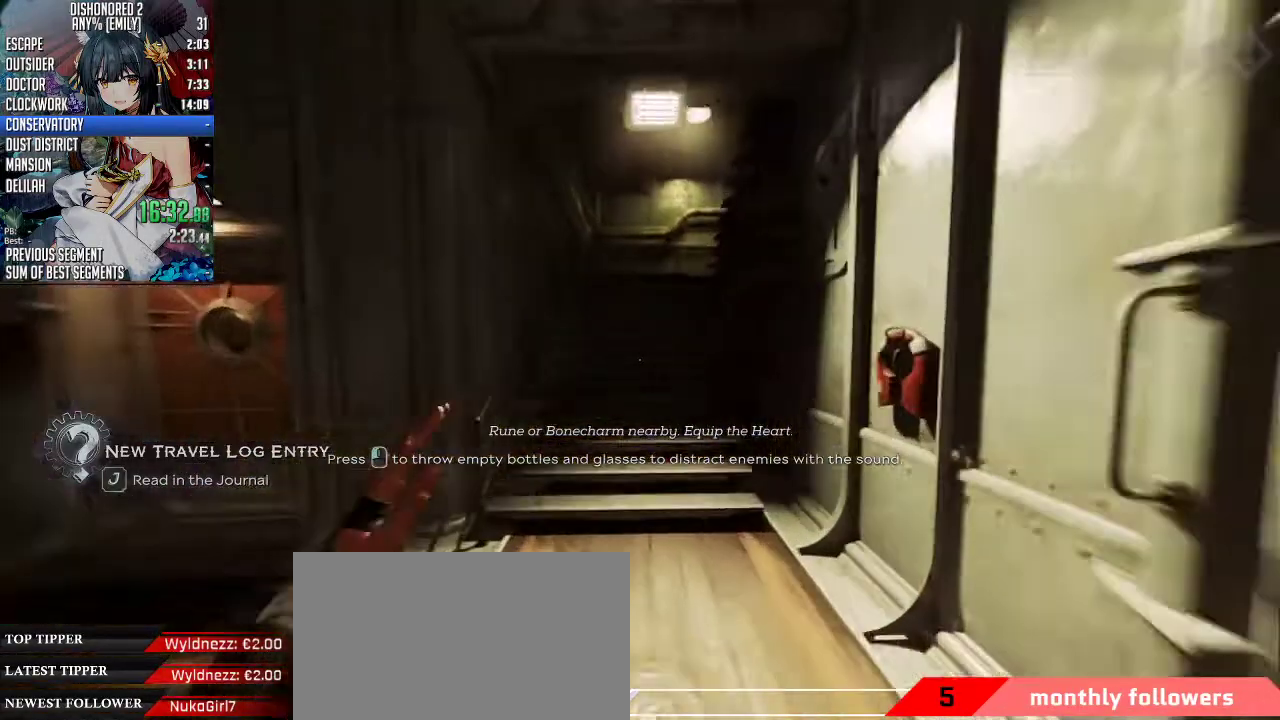
{"keys": ["shift", "space", "w"], "mouse": ["wheel_down"], "events": [[234, "mouse_wheel_down", "down"], [234, "space", "down"]]}
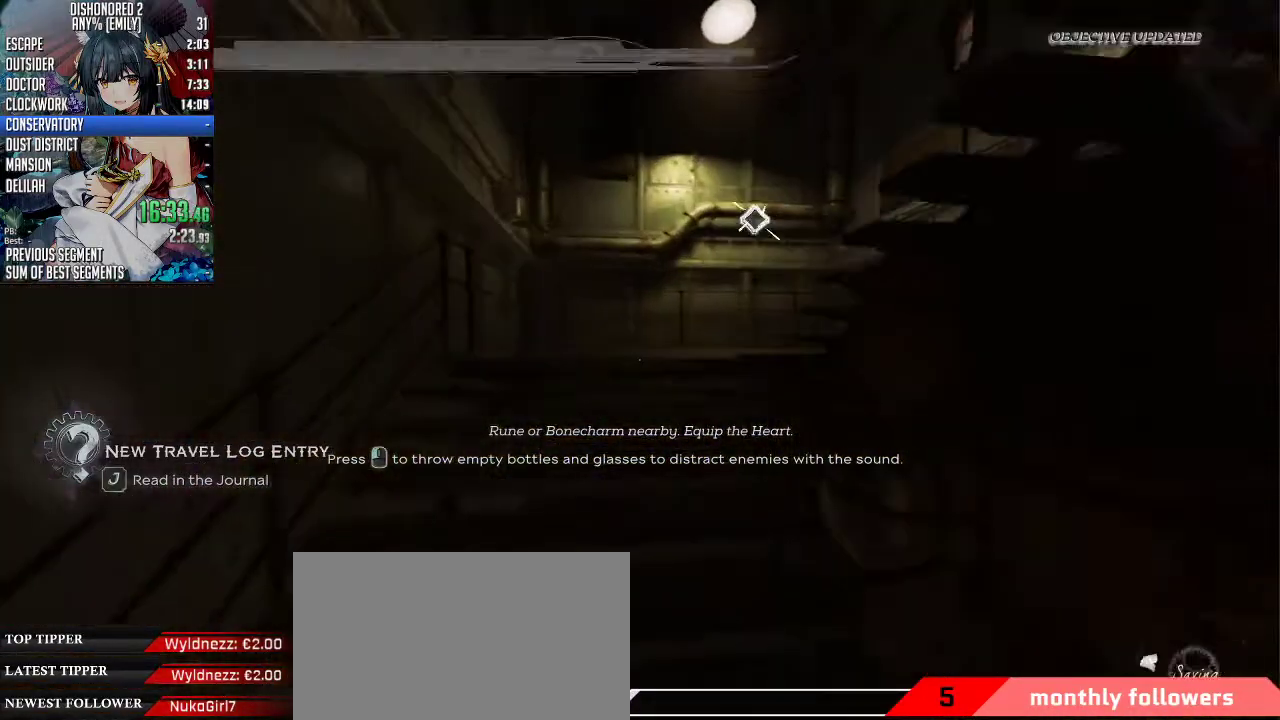
{"keys": ["shift", "w"], "mouse": [], "events": [[267, "space", "up"], [301, "mouse_wheel_down", "up"]]}